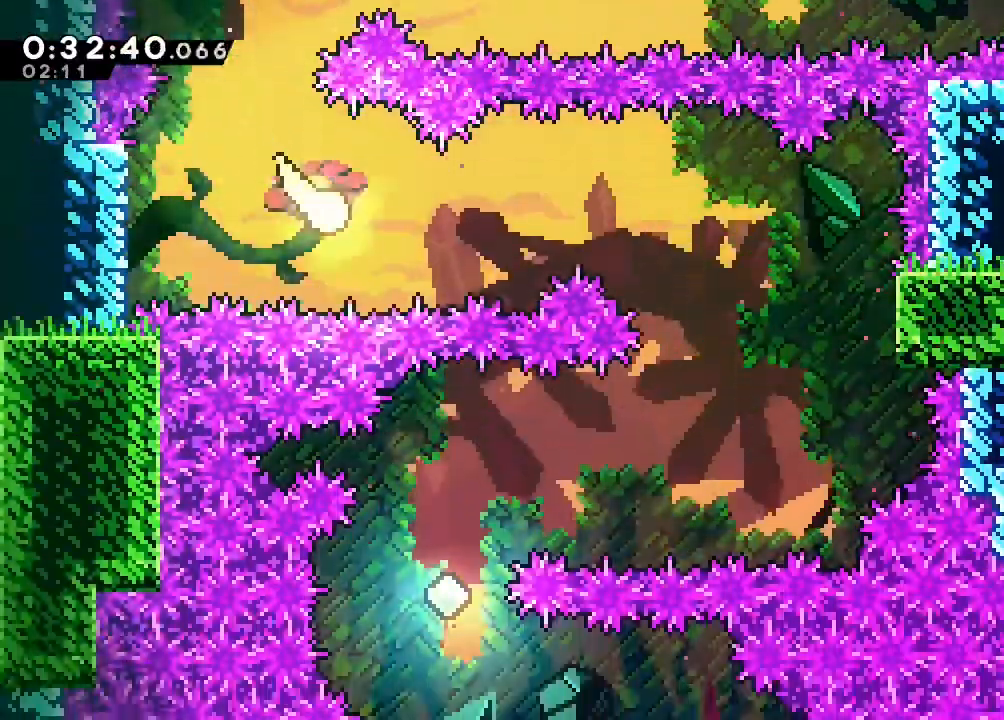
Gameplay with a controller (Nintendo layout); each line is a JSON object with the inputs held at the frame after it. "events" lists button and stick changes between this image and that frame as [ms after this image, input, new state], when the widget could be followed in between. Not read: DPAD_LEFT L1 L3 R1 R3 SELECT X.
{"buttons": [], "left_stick": "right", "right_stick": "center", "events": []}
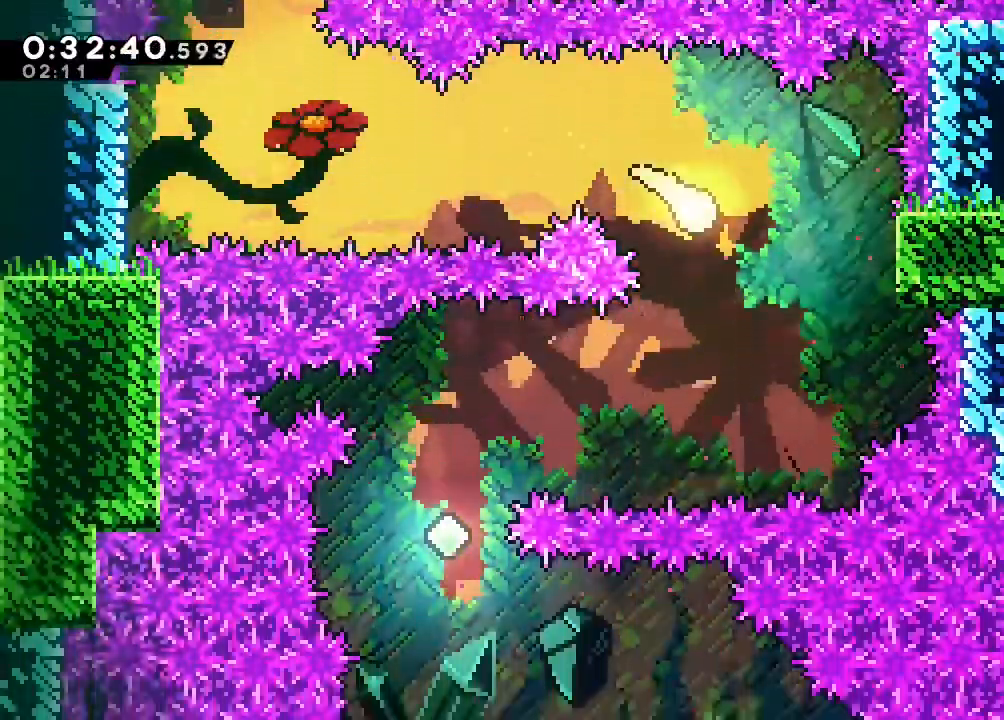
{"buttons": ["Y"], "left_stick": "center", "right_stick": "center", "events": [[17, "left_stick", "down"], [250, "left_stick", "center"], [417, "Y", "down"]]}
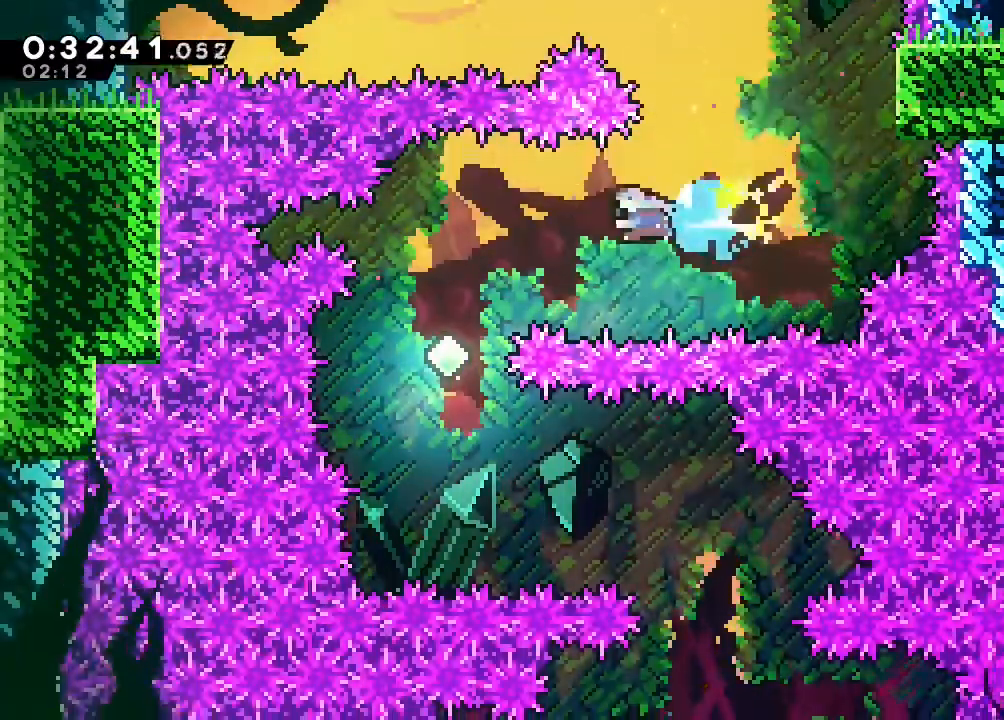
{"buttons": [], "left_stick": "center", "right_stick": "center", "events": [[50, "Y", "up"]]}
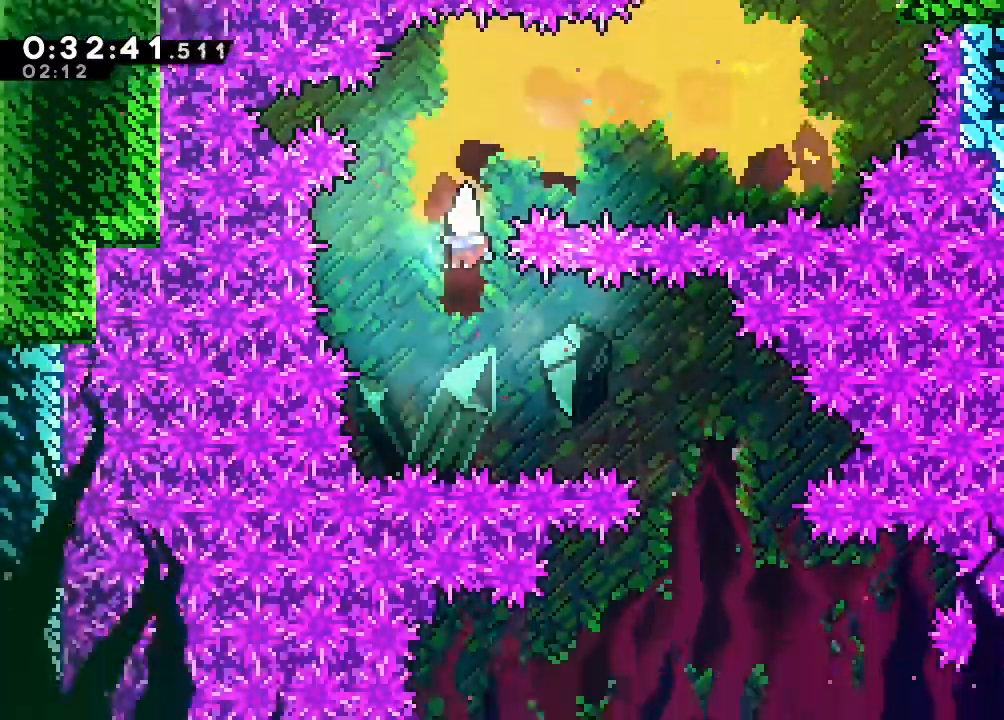
{"buttons": ["DPAD_RIGHT"], "left_stick": "center", "right_stick": "center"}
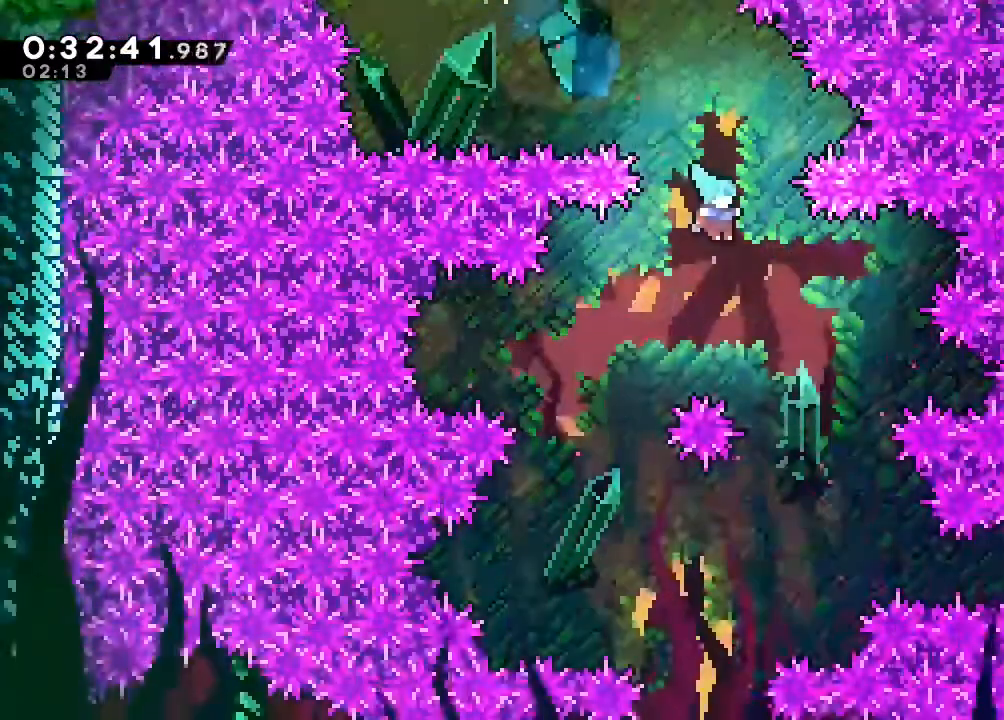
{"buttons": ["DPAD_DOWN"], "left_stick": "center", "right_stick": "center", "events": [[167, "DPAD_DOWN", "down"], [167, "DPAD_RIGHT", "up"]]}
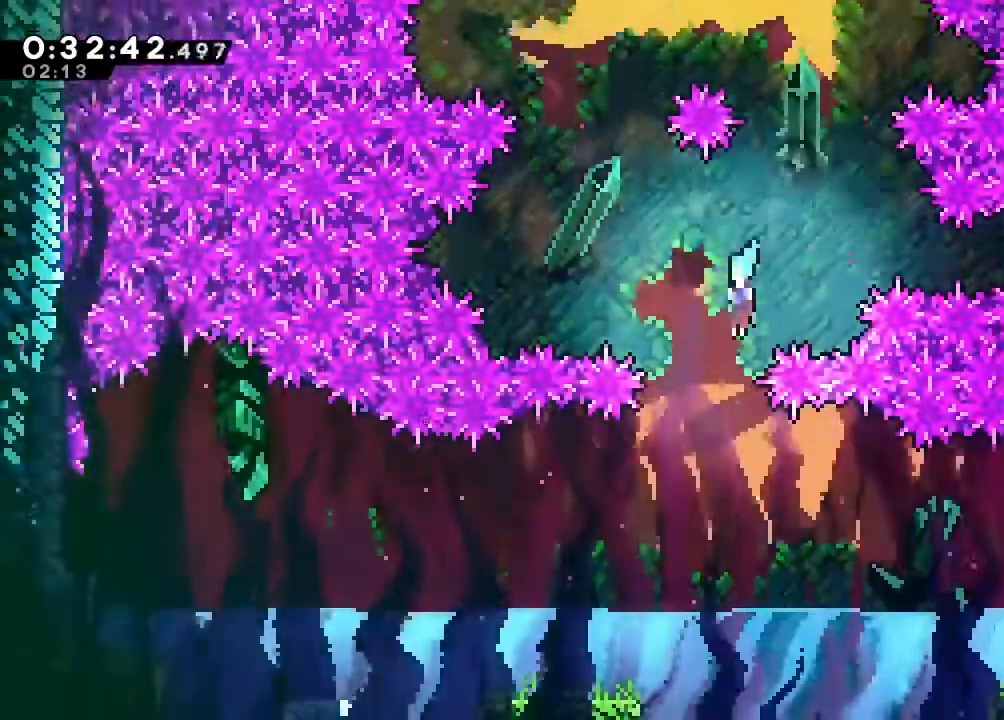
{"buttons": ["DPAD_RIGHT"], "left_stick": "center", "right_stick": "center", "events": [[117, "DPAD_RIGHT", "down"], [333, "DPAD_DOWN", "up"], [333, "Y", "down"], [483, "Y", "up"]]}
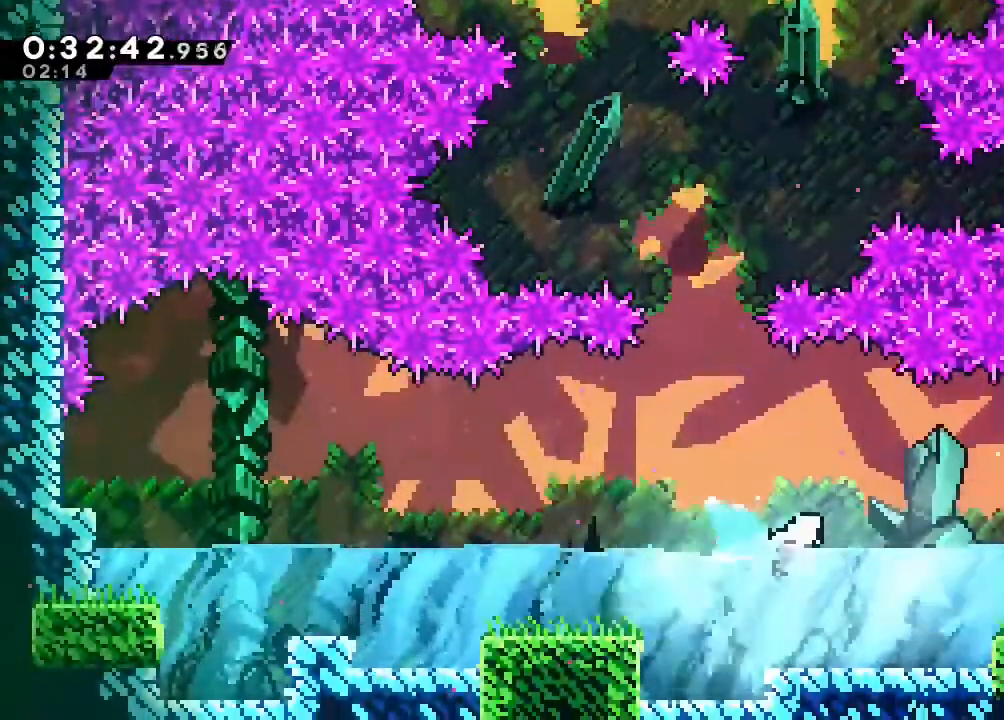
{"buttons": ["DPAD_RIGHT"], "left_stick": "center", "right_stick": "center", "events": [[33, "DPAD_UP", "down"], [100, "Y", "down"], [233, "DPAD_UP", "up"], [283, "Y", "up"], [350, "Y", "down"], [483, "Y", "up"]]}